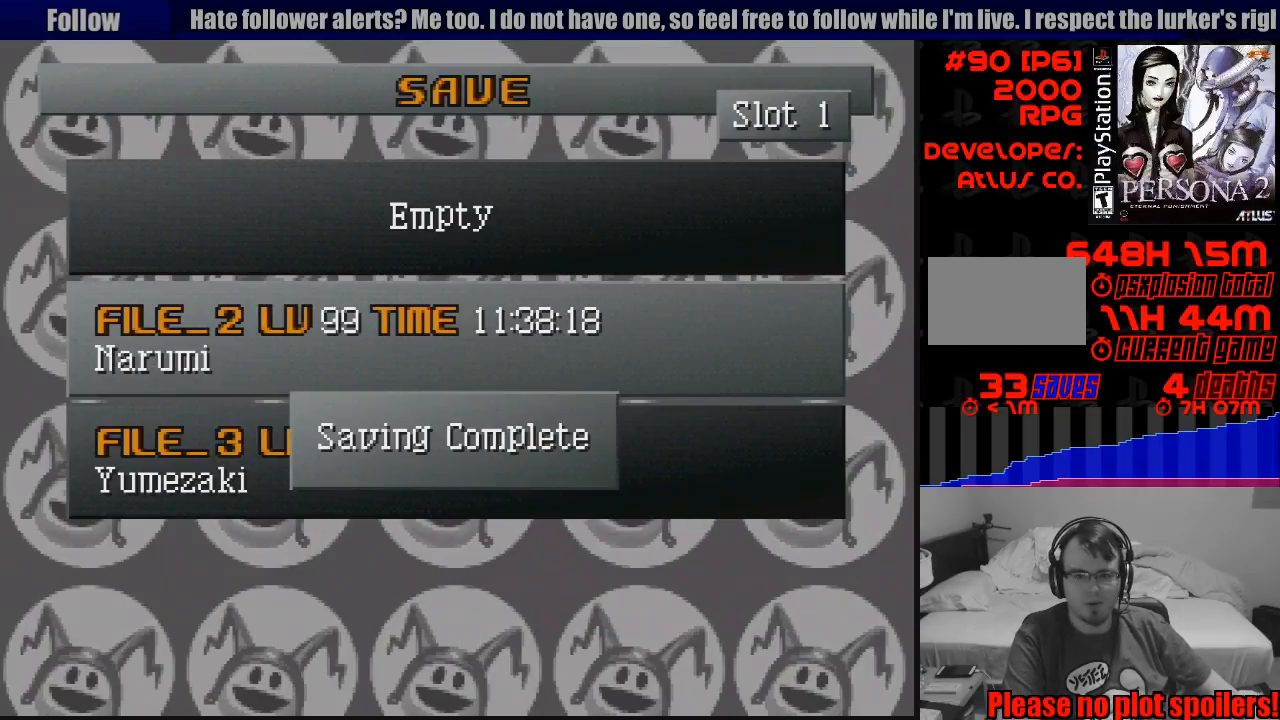
Gameplay with a controller (PlayStation layout); each line is a JSON object with the inputs held at the frame after it. "events" lists button and stick changes between this image and that frame as [ms after this image, input, new state], when the widget could be followed in between. Not read: L3 R3.
{"buttons": [], "events": [[83, "CIRCLE", "down"], [200, "CIRCLE", "up"]]}
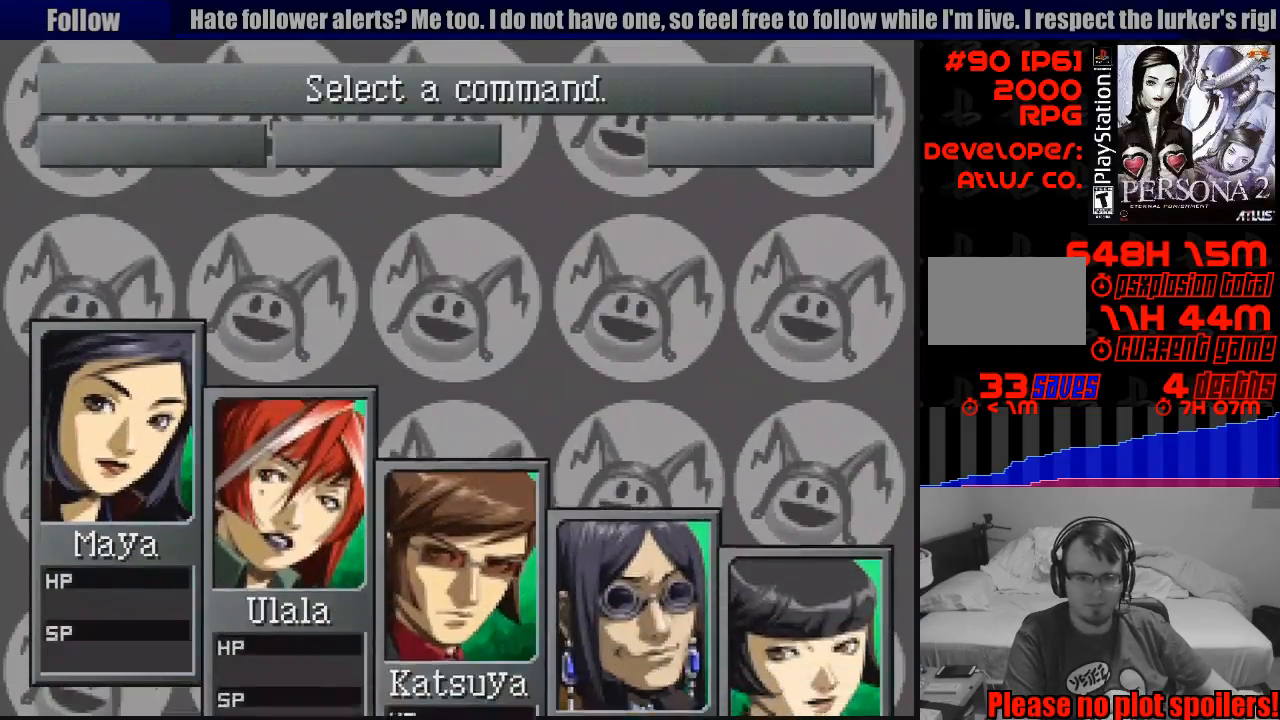
{"buttons": [], "events": [[350, "CIRCLE", "down"], [483, "CIRCLE", "up"]]}
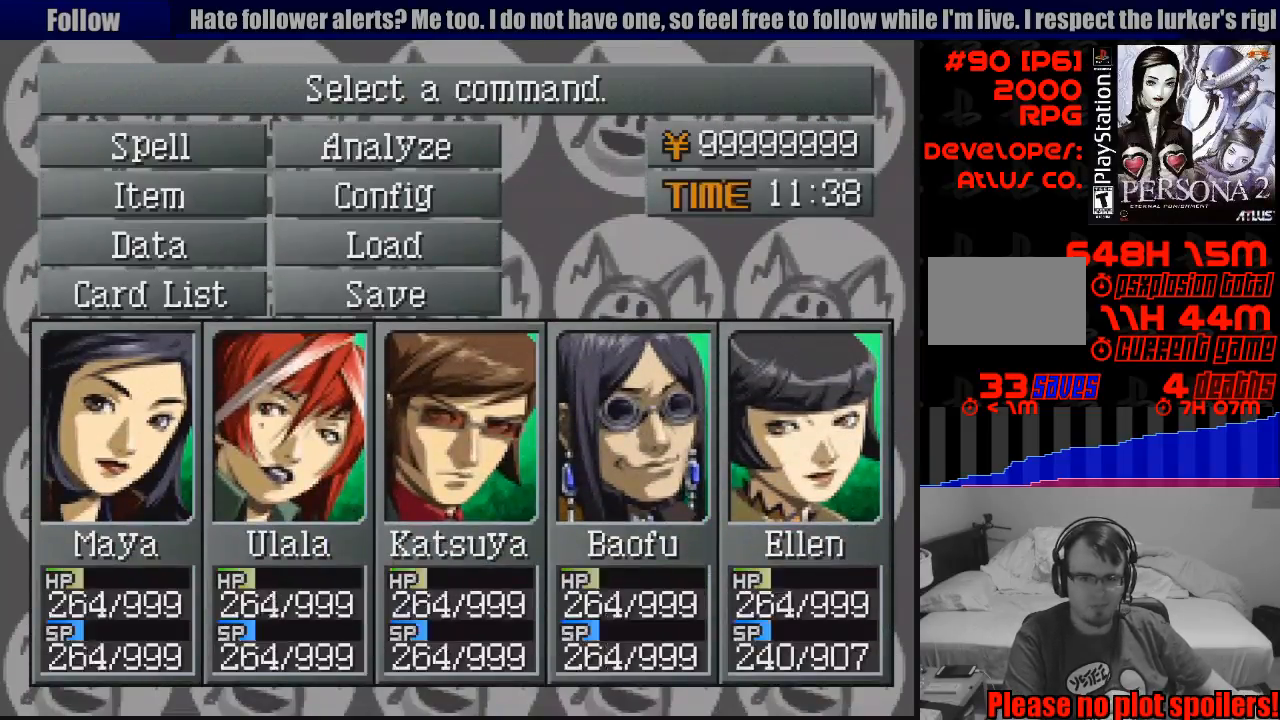
{"buttons": [], "events": [[50, "CIRCLE", "down"], [150, "CIRCLE", "up"], [383, "CIRCLE", "down"], [450, "CIRCLE", "up"]]}
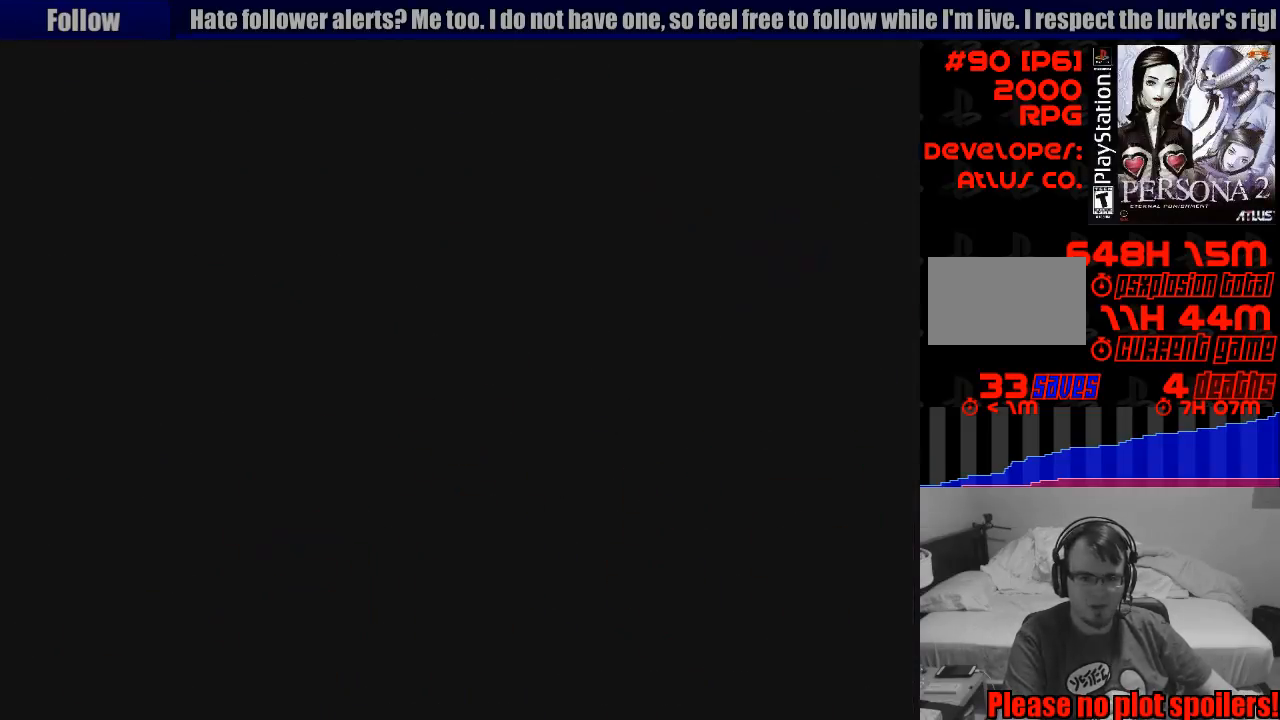
{"buttons": [], "events": []}
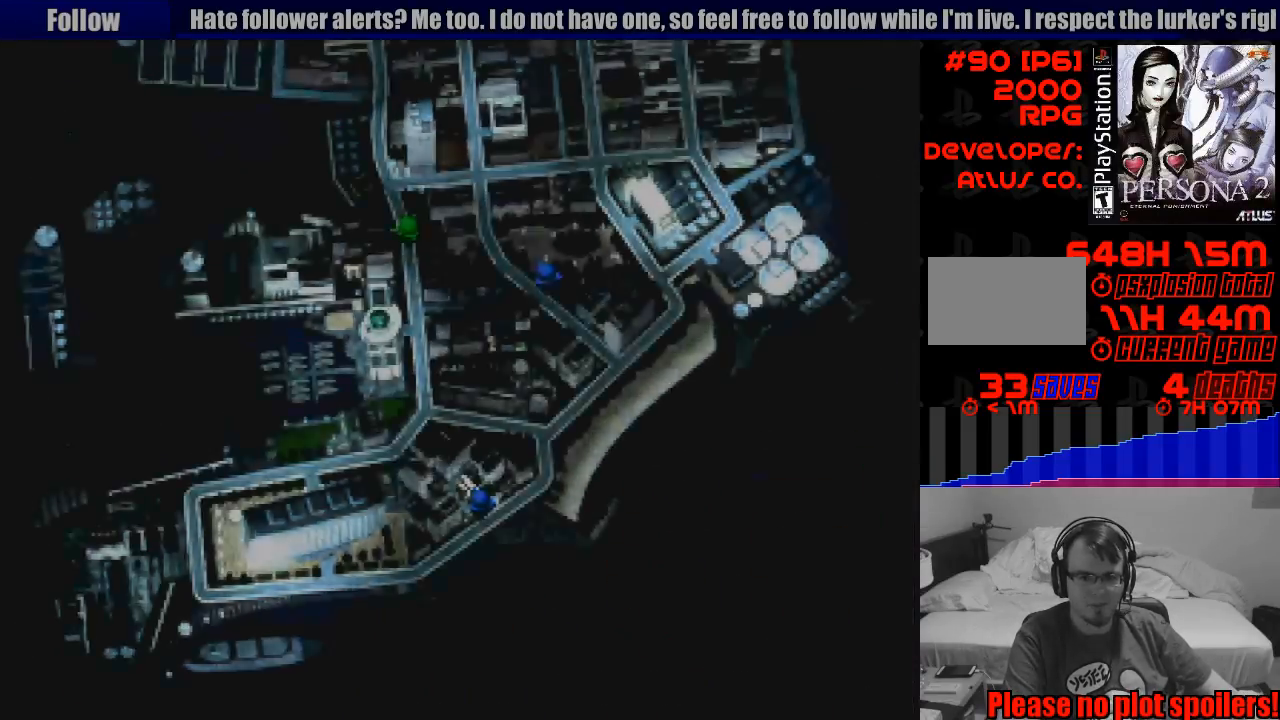
{"buttons": [], "events": []}
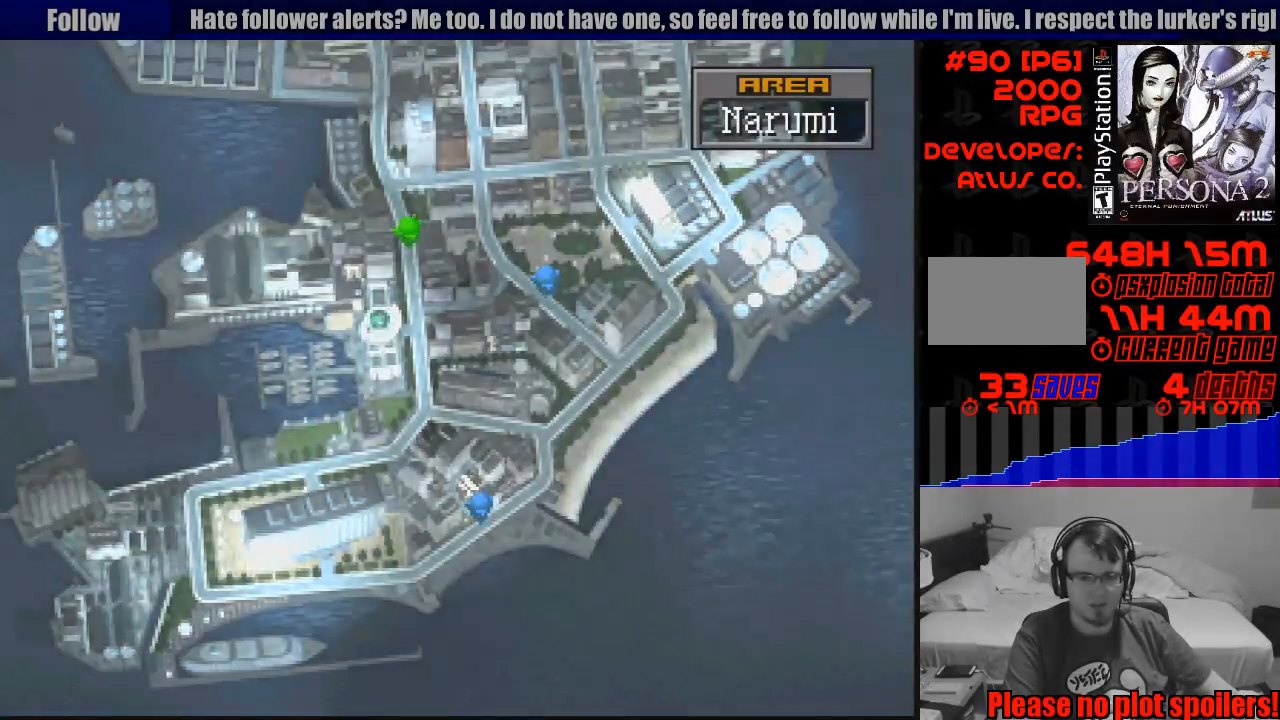
{"buttons": ["CIRCLE", "DPAD_DOWN"], "events": [[250, "DPAD_DOWN", "down"], [383, "CIRCLE", "down"]]}
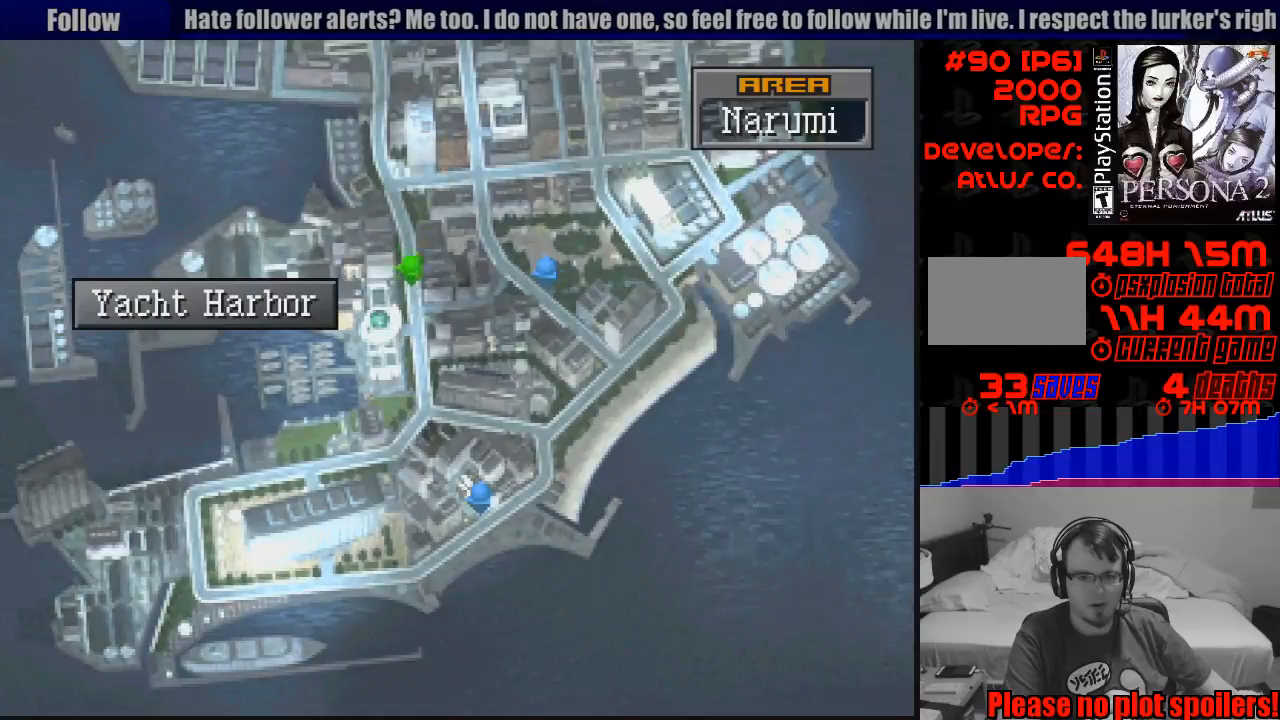
{"buttons": ["CIRCLE"], "events": [[433, "DPAD_DOWN", "up"]]}
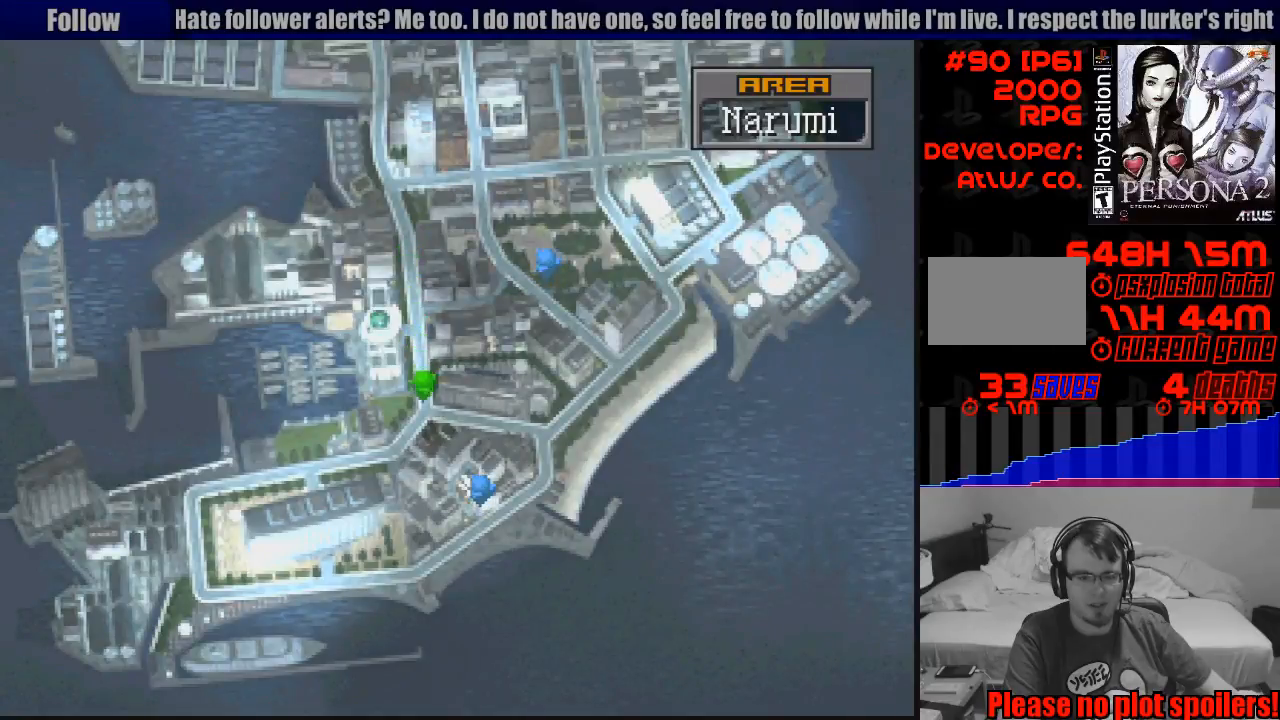
{"buttons": ["CIRCLE", "DPAD_UP"], "events": [[467, "DPAD_UP", "down"]]}
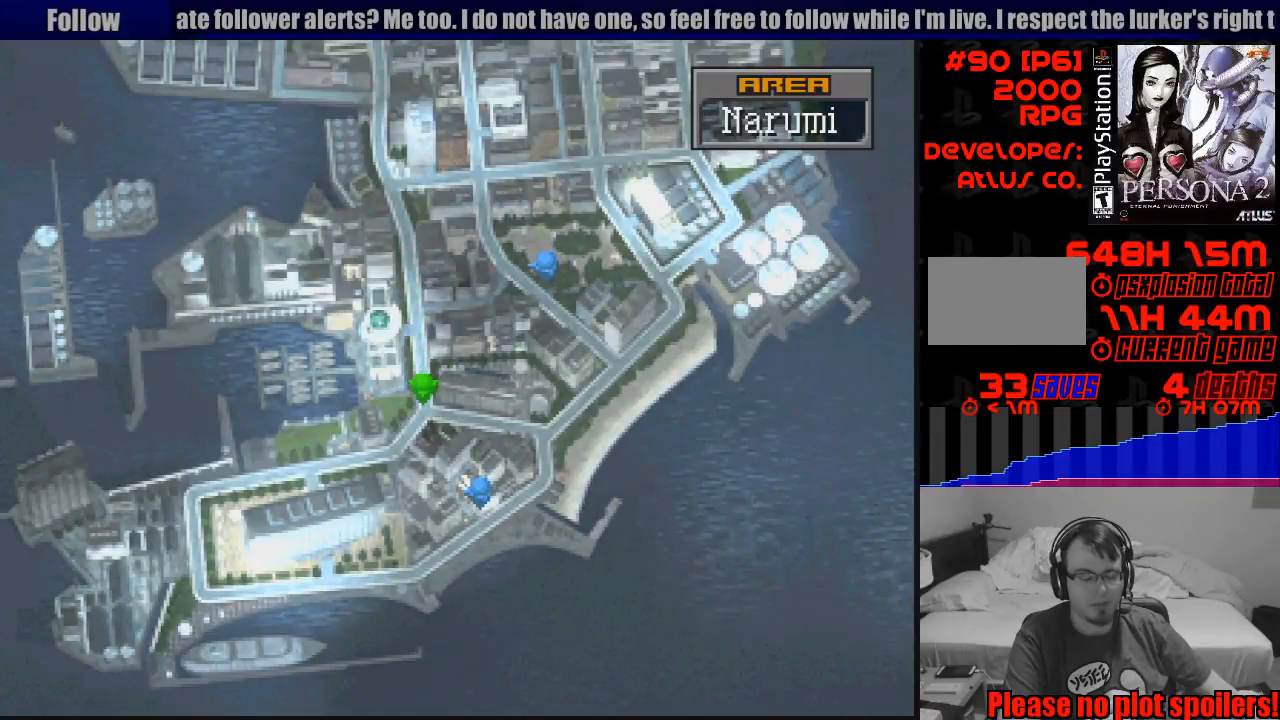
{"buttons": ["CIRCLE"], "events": [[50, "CIRCLE", "up"], [67, "CIRCLE", "down"], [100, "DPAD_UP", "up"]]}
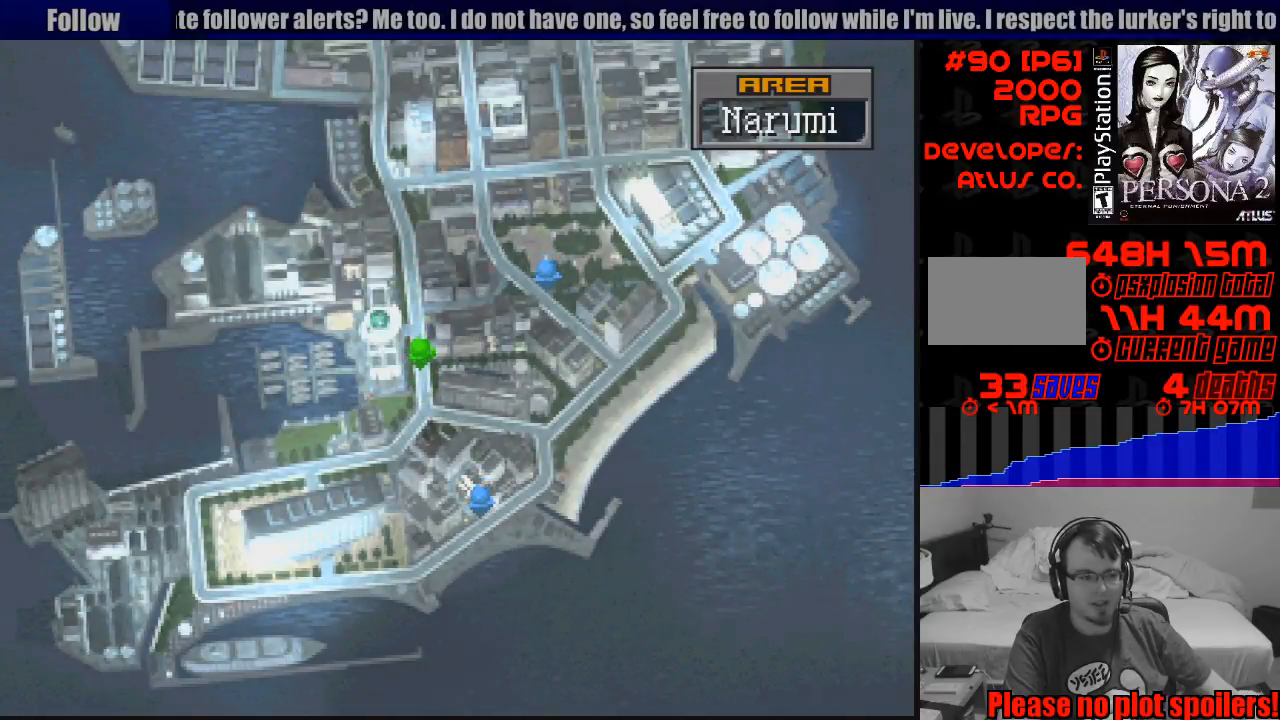
{"buttons": ["CIRCLE"], "events": [[17, "DPAD_UP", "down"], [83, "DPAD_LEFT", "down"], [100, "DPAD_LEFT", "up"], [100, "DPAD_UP", "up"]]}
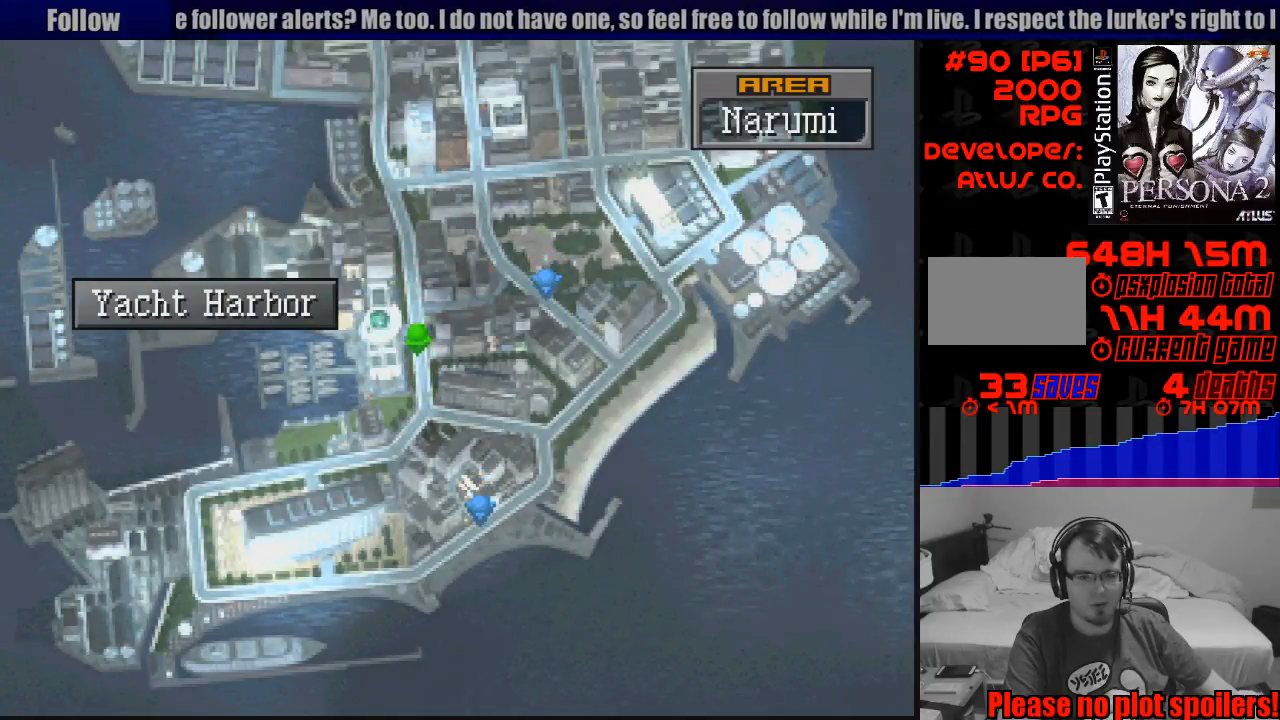
{"buttons": ["CIRCLE", "DPAD_LEFT"], "events": [[117, "DPAD_LEFT", "down"]]}
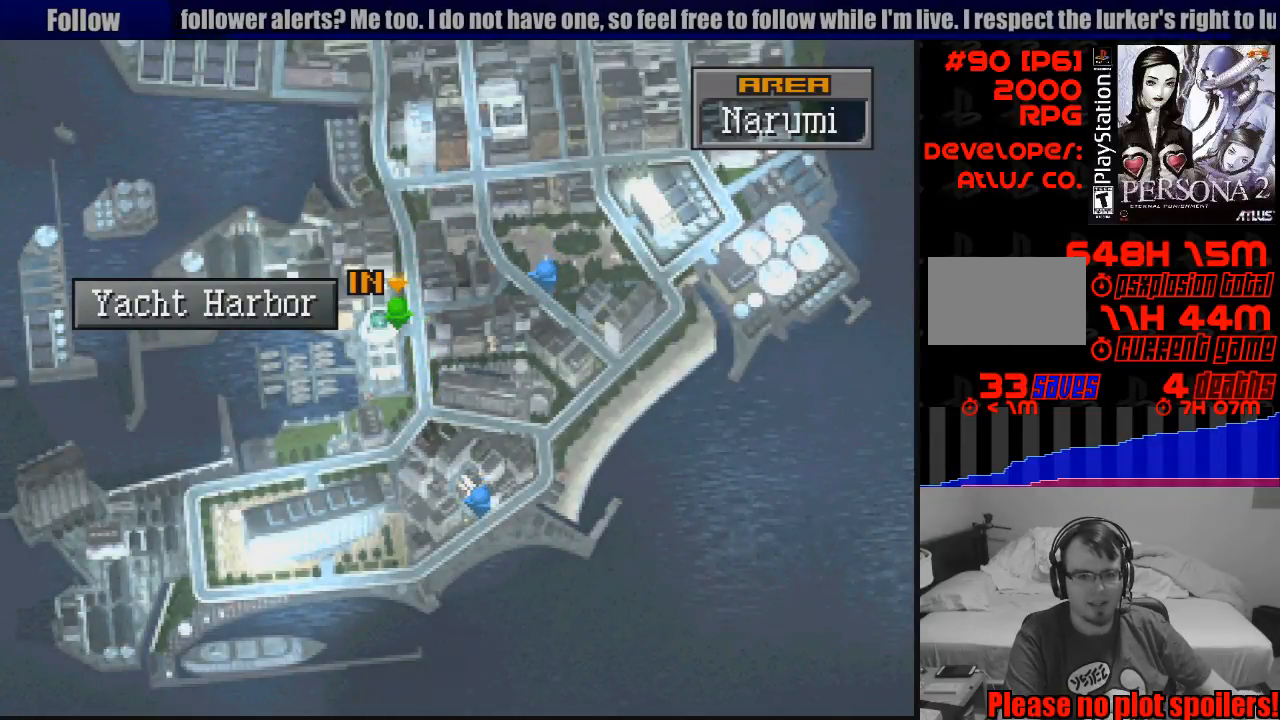
{"buttons": [], "events": [[250, "DPAD_LEFT", "up"], [400, "CIRCLE", "up"]]}
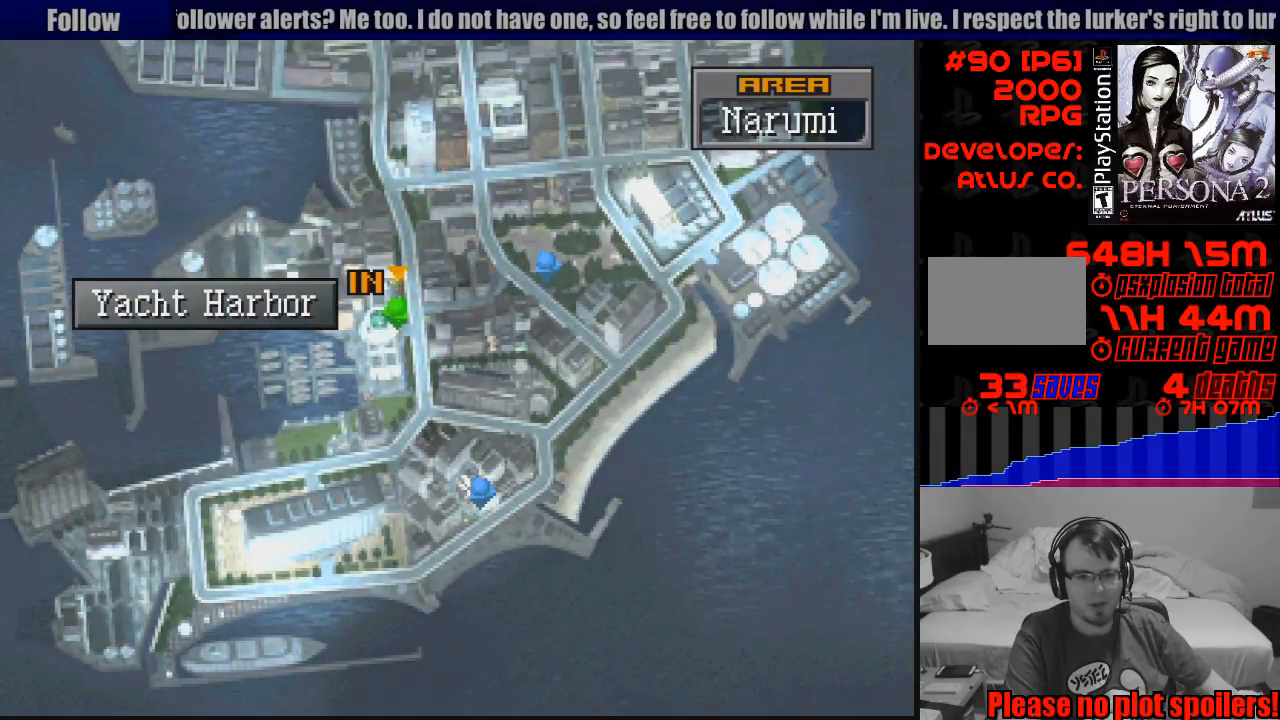
{"buttons": ["DPAD_DOWN", "DPAD_RIGHT"], "events": [[450, "DPAD_RIGHT", "down"], [467, "DPAD_DOWN", "down"]]}
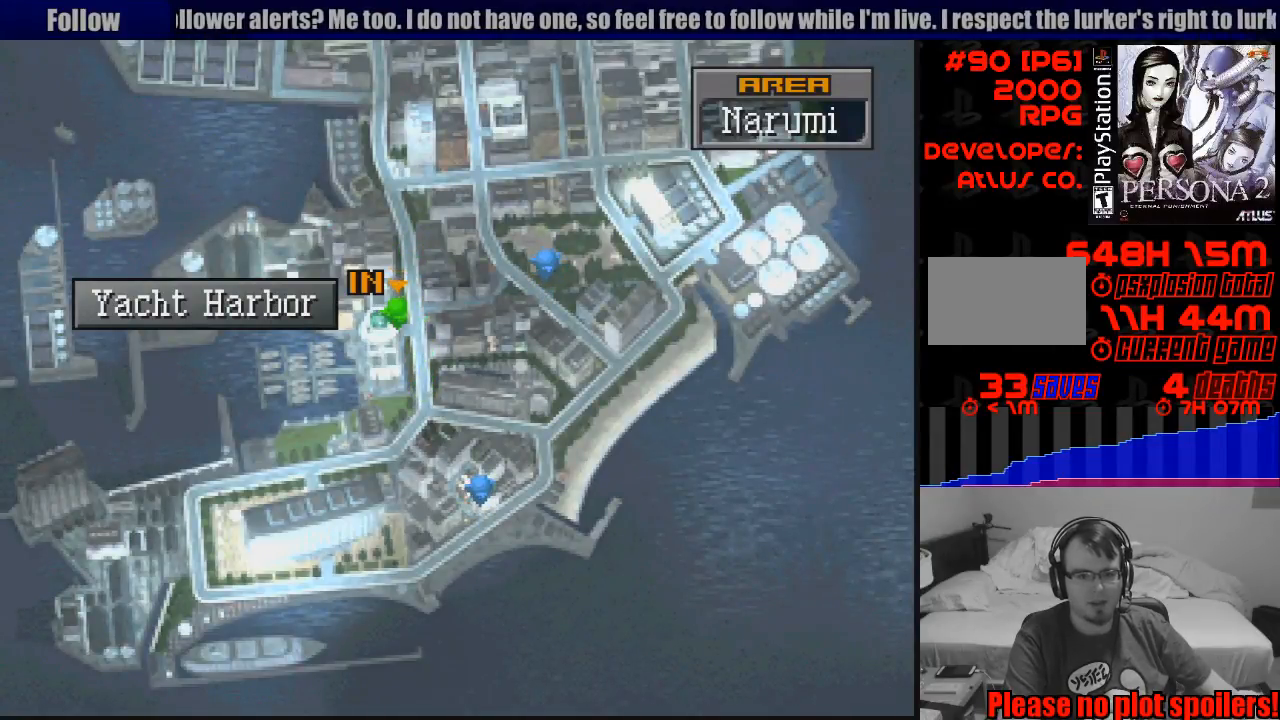
{"buttons": ["CIRCLE", "DPAD_DOWN"], "events": [[17, "DPAD_RIGHT", "up"], [33, "CIRCLE", "down"]]}
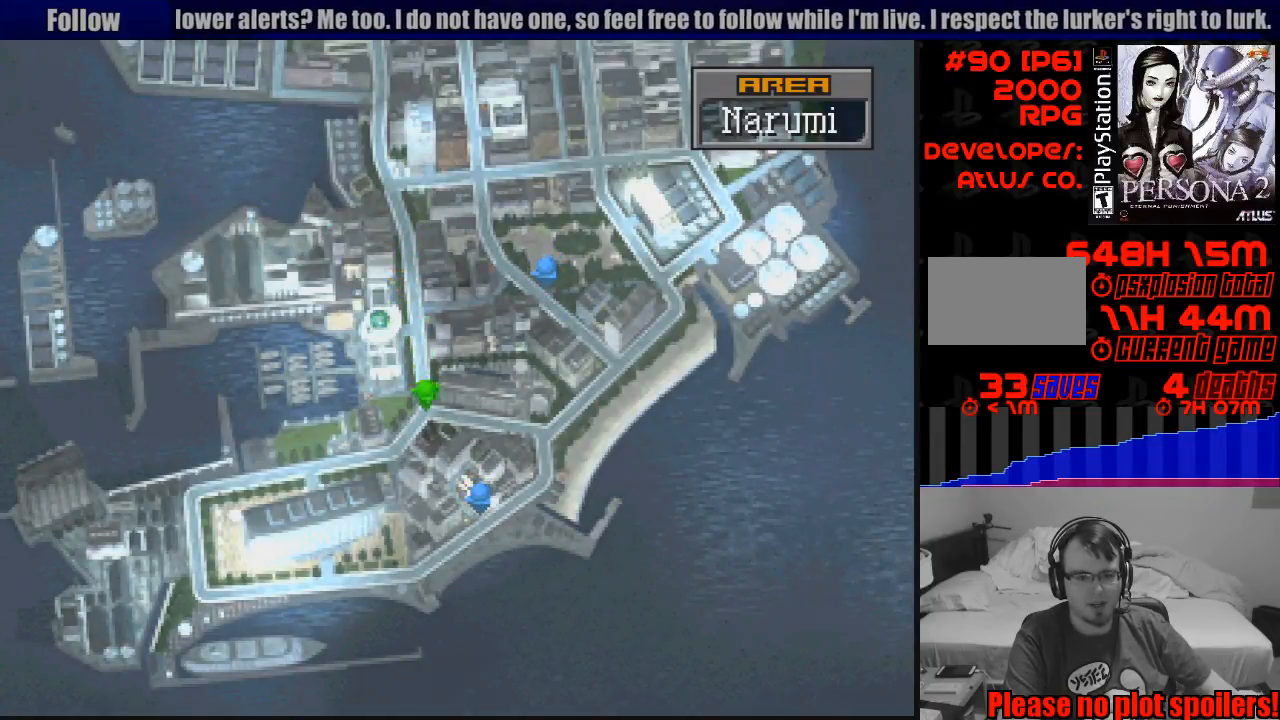
{"buttons": ["CIRCLE", "DPAD_DOWN", "DPAD_LEFT"], "events": [[50, "DPAD_LEFT", "down"], [100, "DPAD_DOWN", "up"], [500, "DPAD_DOWN", "down"]]}
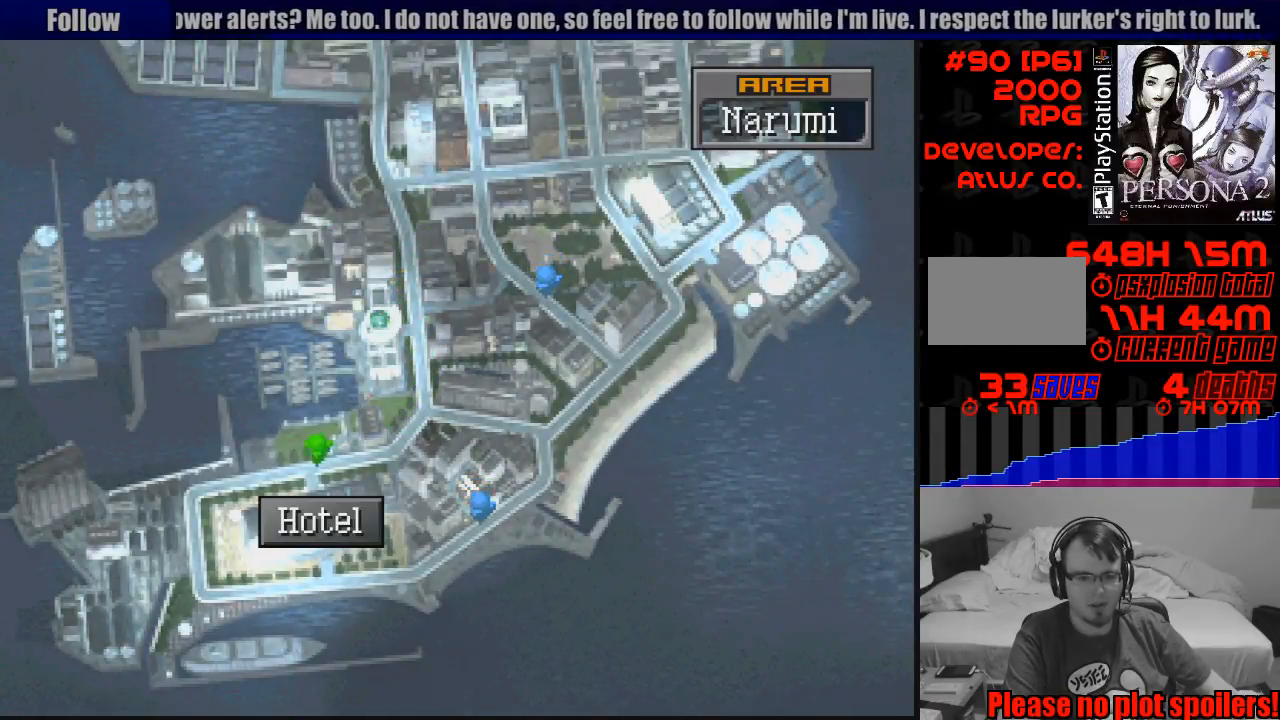
{"buttons": ["CIRCLE", "DPAD_DOWN", "DPAD_LEFT"], "events": []}
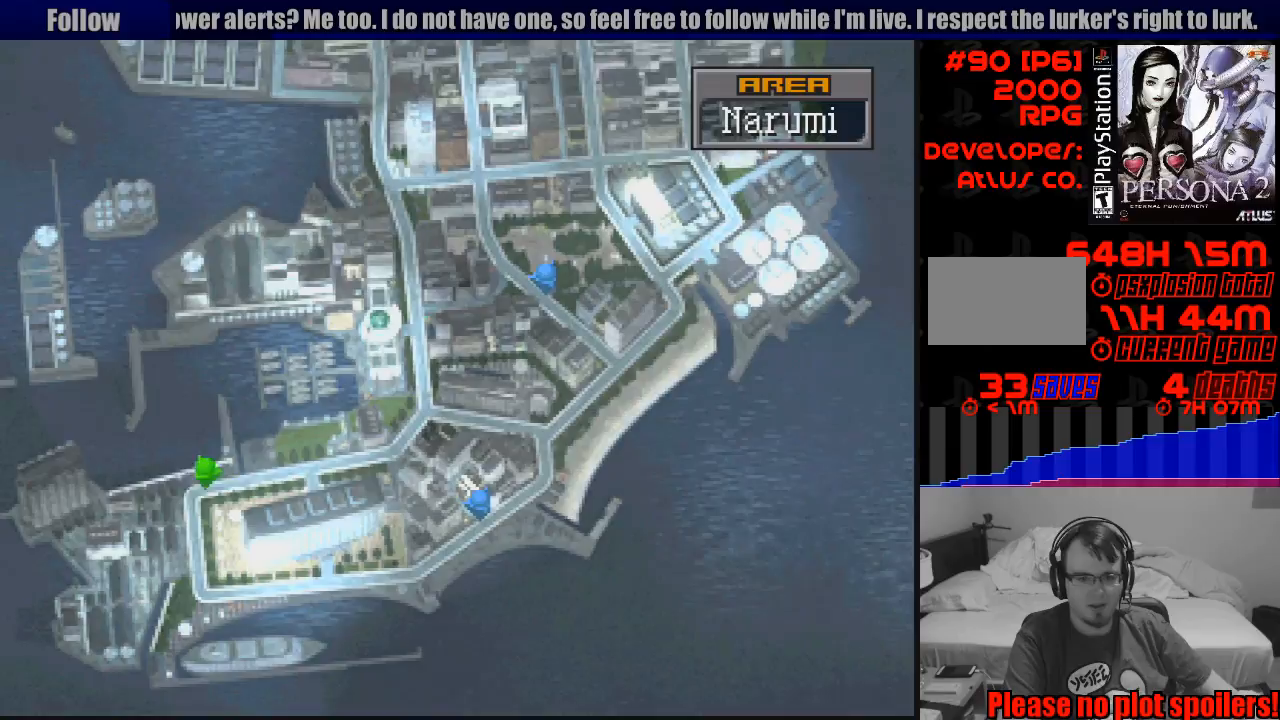
{"buttons": ["CIRCLE", "DPAD_DOWN"], "events": [[83, "DPAD_LEFT", "up"]]}
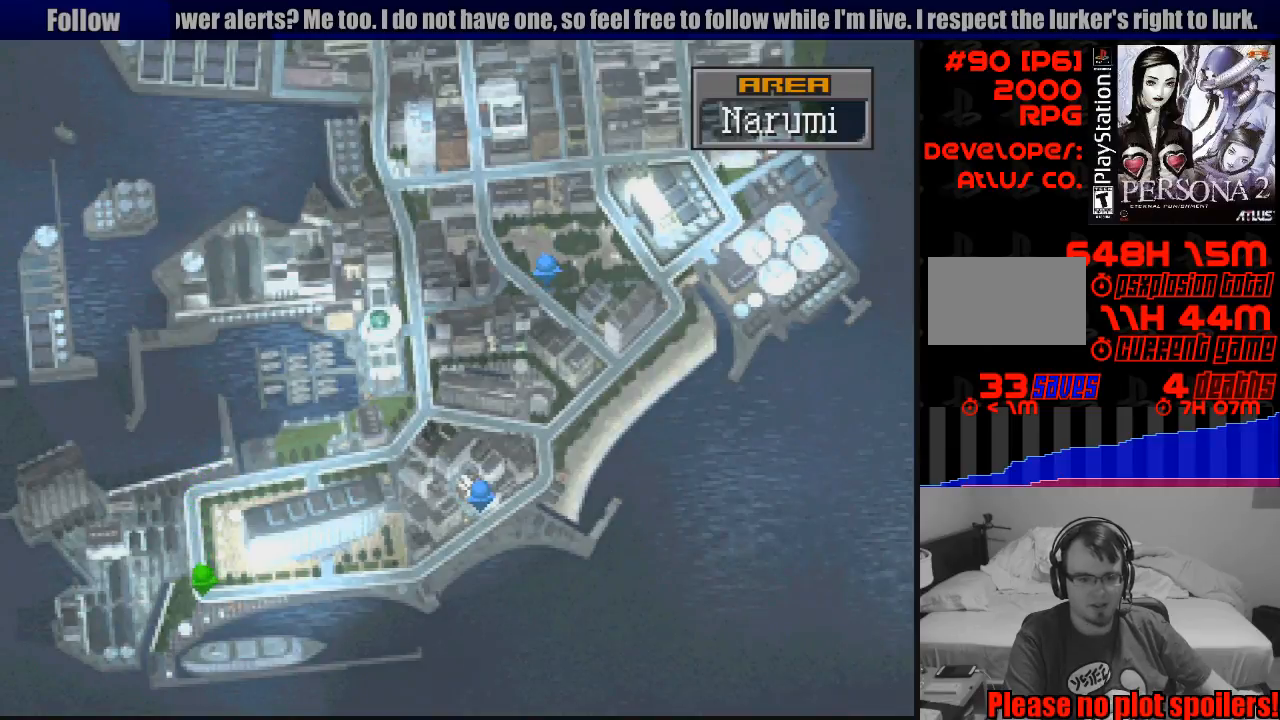
{"buttons": ["CIRCLE", "DPAD_RIGHT"], "events": [[233, "DPAD_RIGHT", "down"], [283, "DPAD_DOWN", "up"]]}
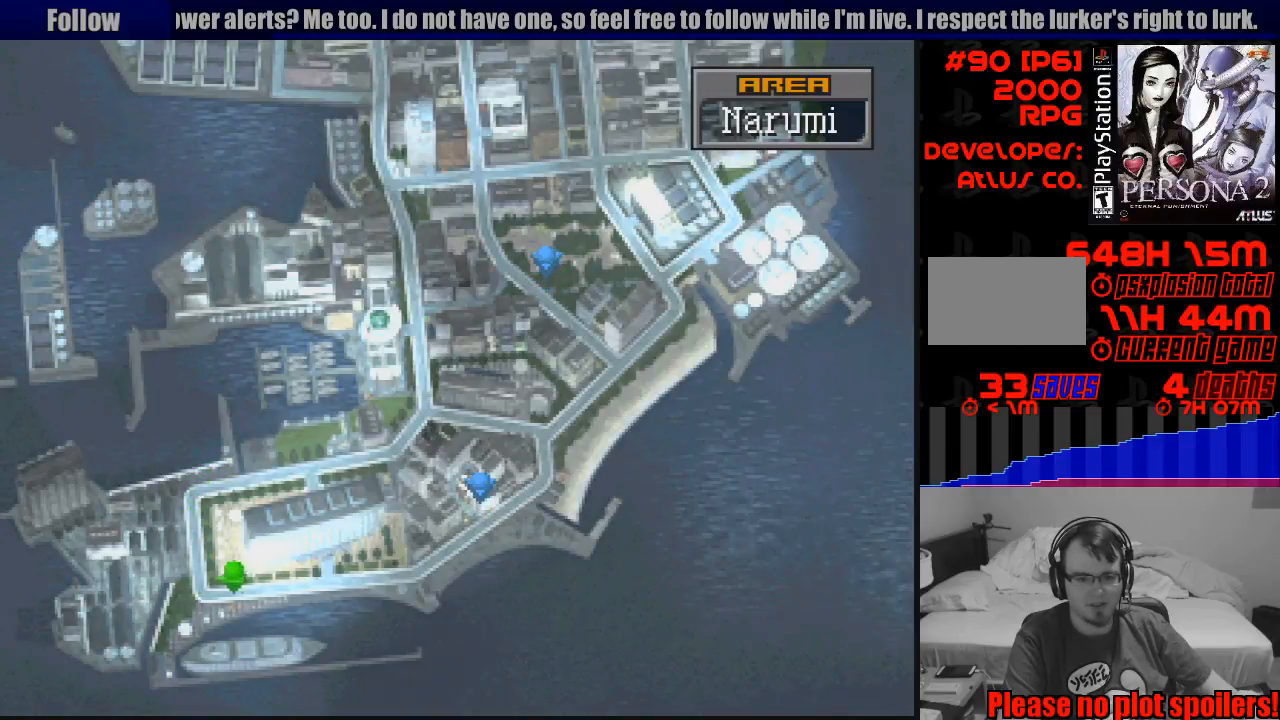
{"buttons": ["CIRCLE", "DPAD_RIGHT"], "events": []}
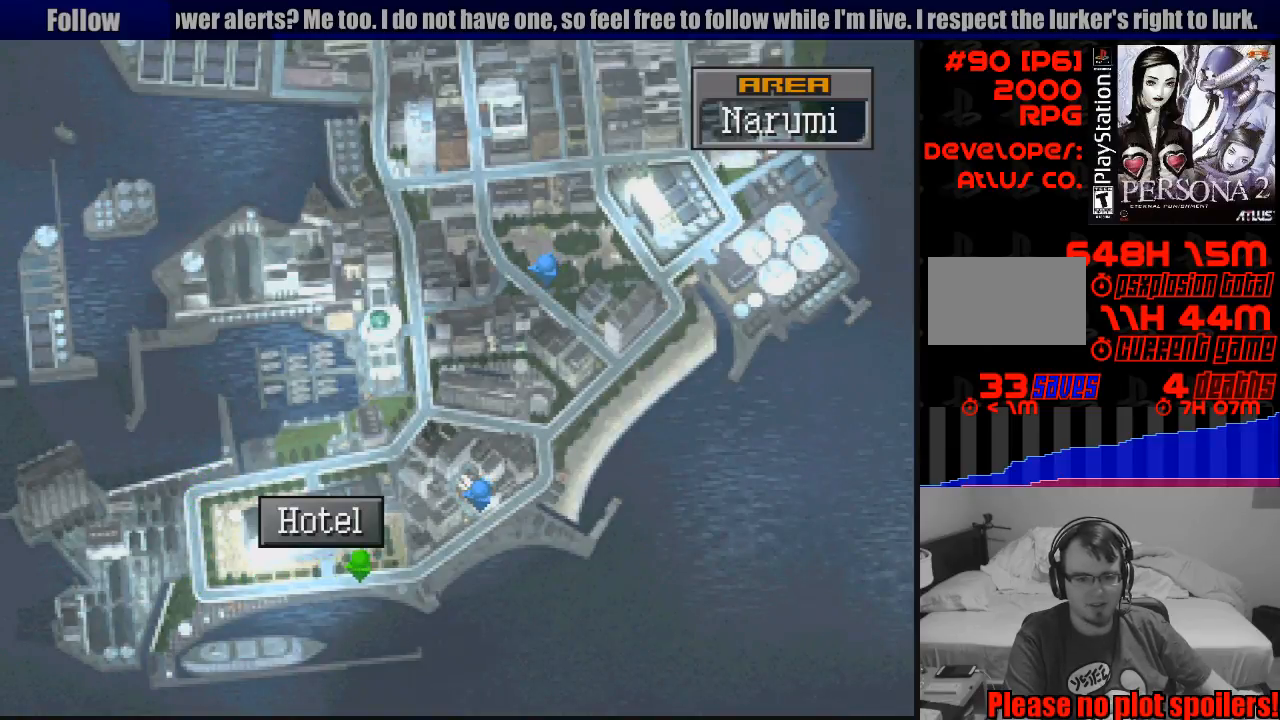
{"buttons": ["CIRCLE", "DPAD_DOWN"], "events": [[233, "DPAD_DOWN", "down"], [283, "DPAD_RIGHT", "up"]]}
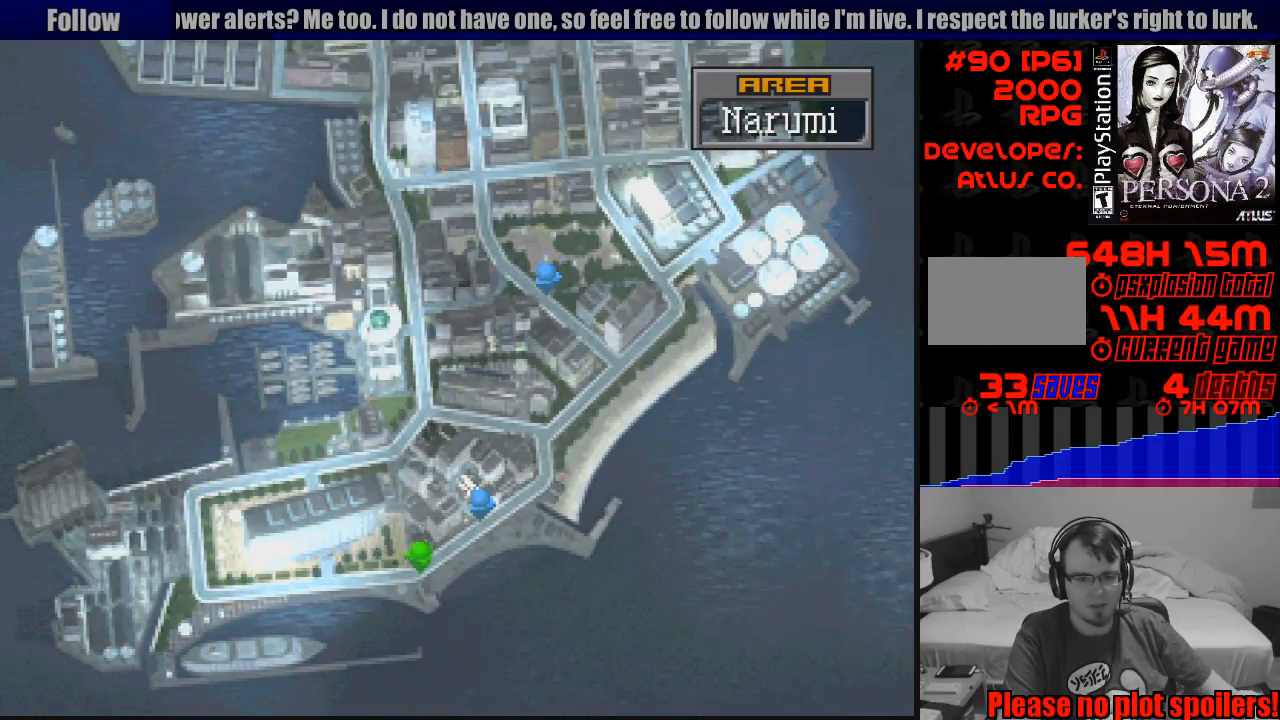
{"buttons": ["CIRCLE", "DPAD_LEFT"], "events": [[33, "DPAD_LEFT", "down"], [250, "DPAD_DOWN", "up"]]}
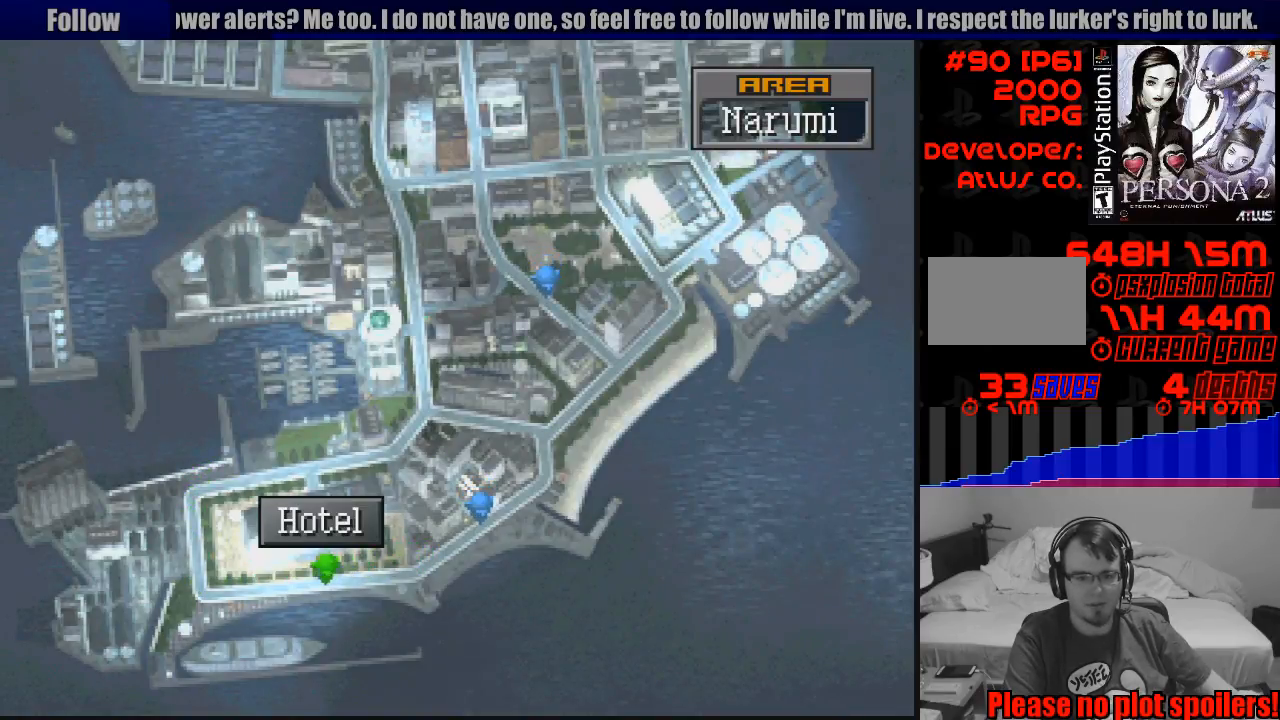
{"buttons": ["CIRCLE", "DPAD_LEFT"], "events": [[17, "TRIANGLE", "down"], [33, "TRIANGLE", "up"], [467, "DPAD_DOWN", "down"], [500, "DPAD_DOWN", "up"]]}
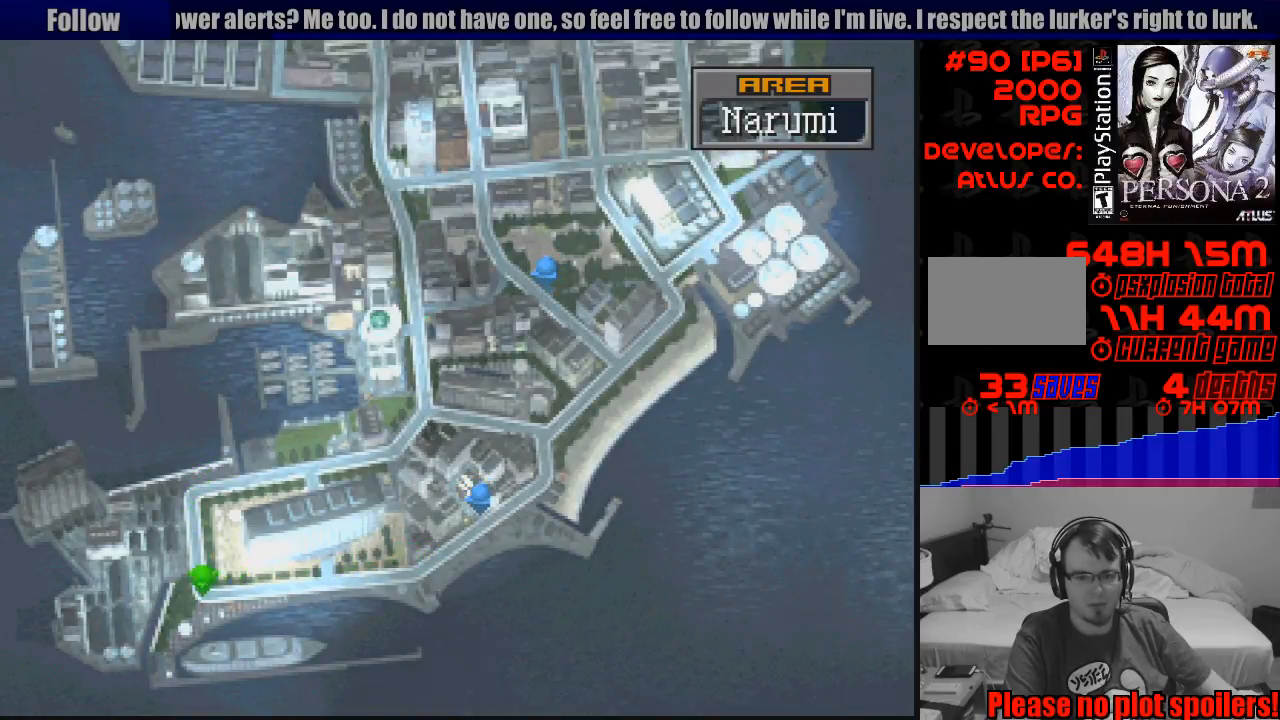
{"buttons": ["CIRCLE", "DPAD_UP"], "events": [[100, "DPAD_UP", "down"], [267, "DPAD_LEFT", "up"]]}
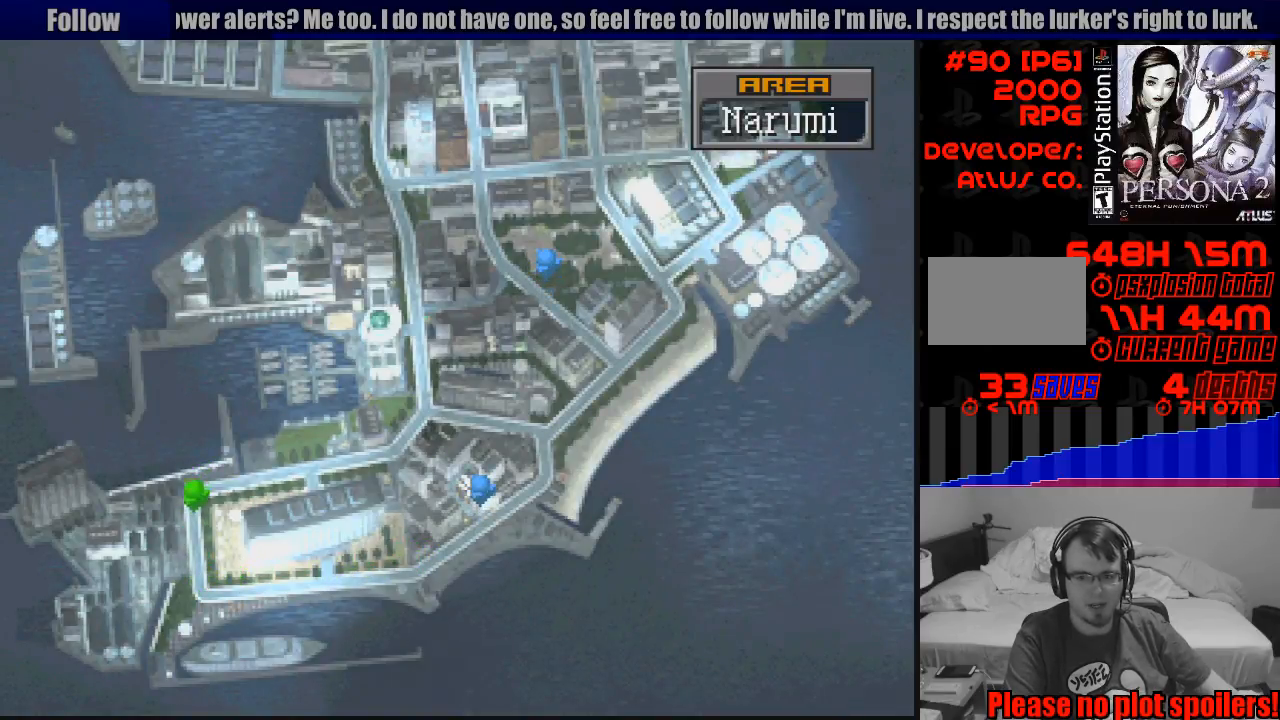
{"buttons": ["CIRCLE", "DPAD_RIGHT"], "events": [[200, "DPAD_RIGHT", "down"], [300, "DPAD_UP", "up"]]}
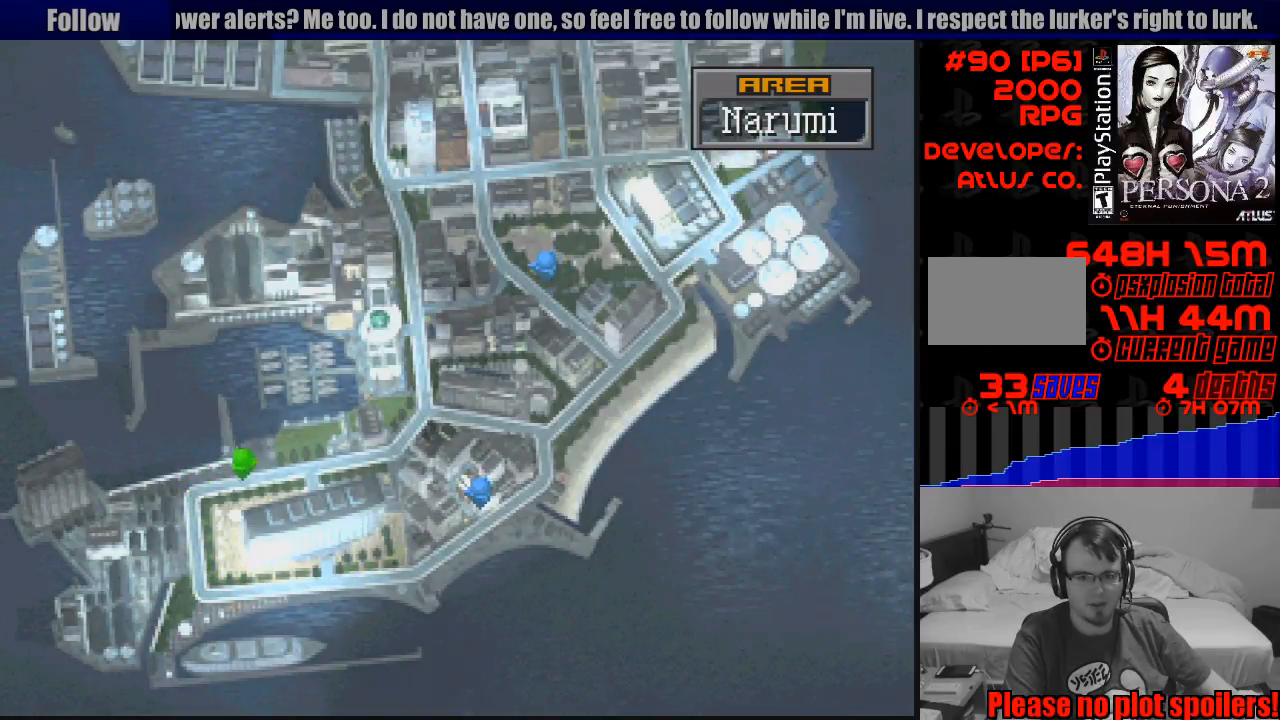
{"buttons": ["CIRCLE", "DPAD_UP", "DPAD_RIGHT"], "events": [[283, "DPAD_UP", "down"]]}
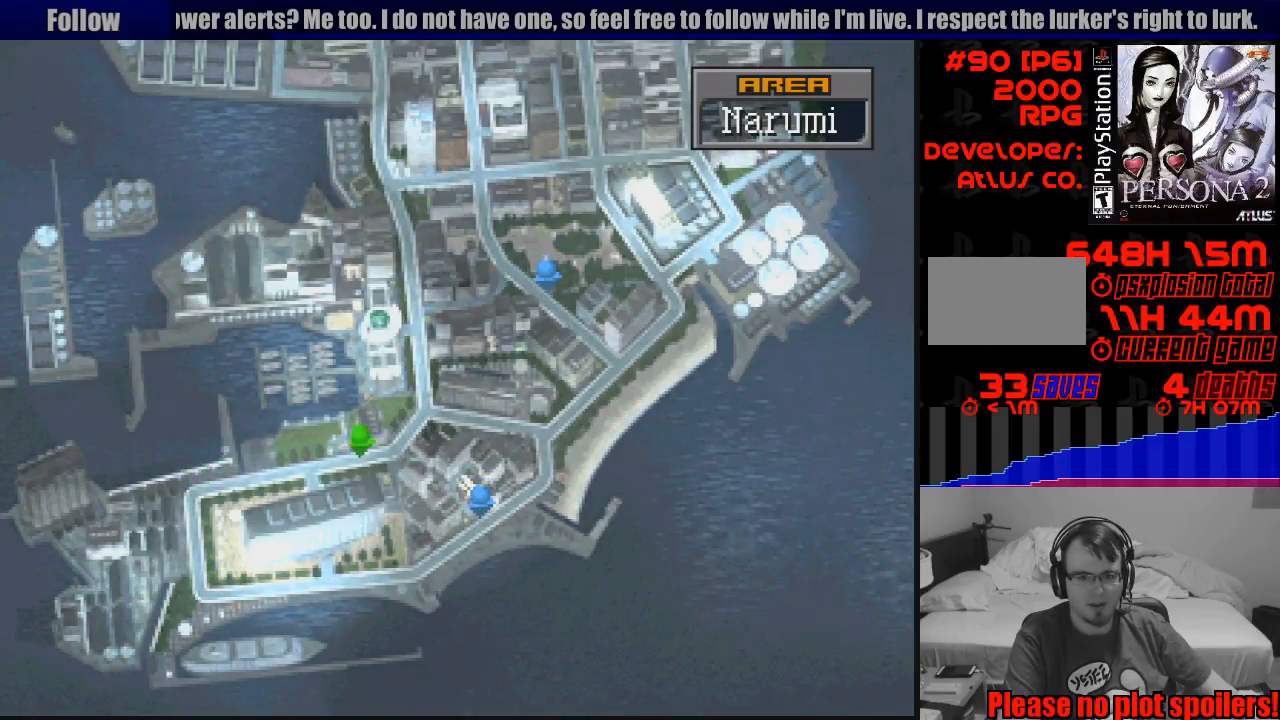
{"buttons": ["CIRCLE", "DPAD_UP"], "events": [[50, "DPAD_RIGHT", "up"]]}
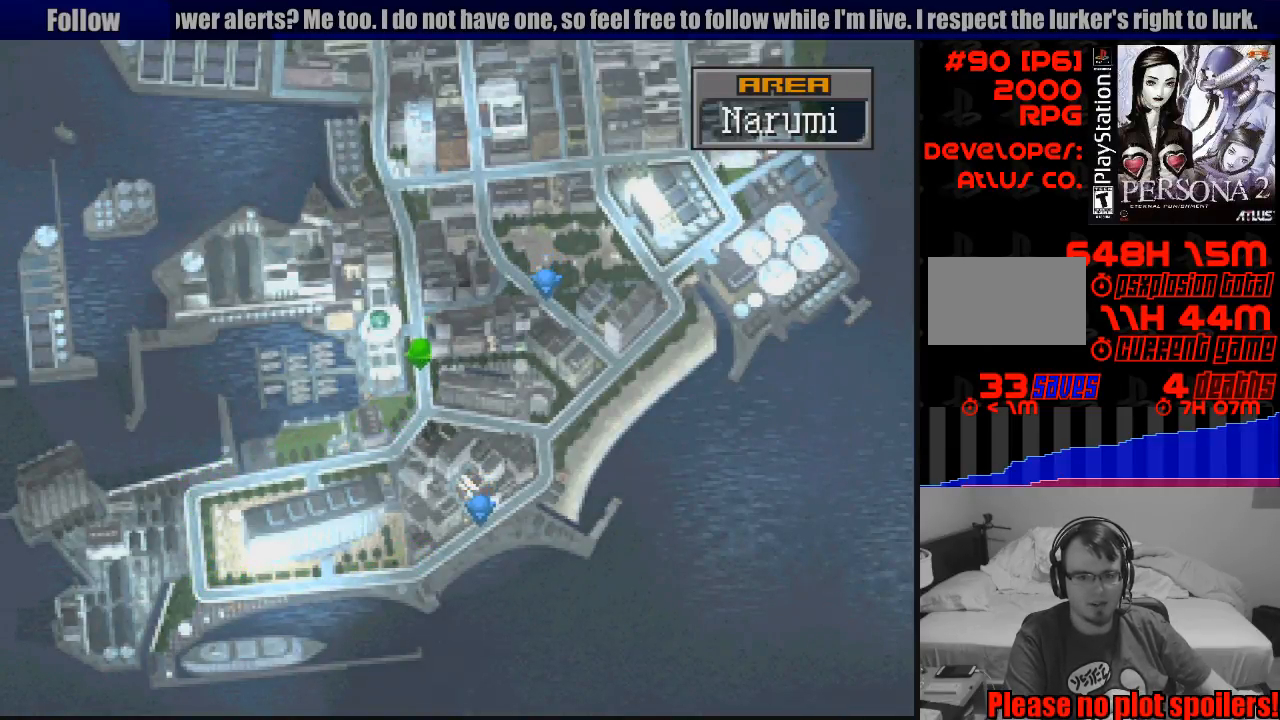
{"buttons": ["CIRCLE", "DPAD_LEFT"], "events": [[67, "DPAD_LEFT", "down"], [217, "DPAD_UP", "up"]]}
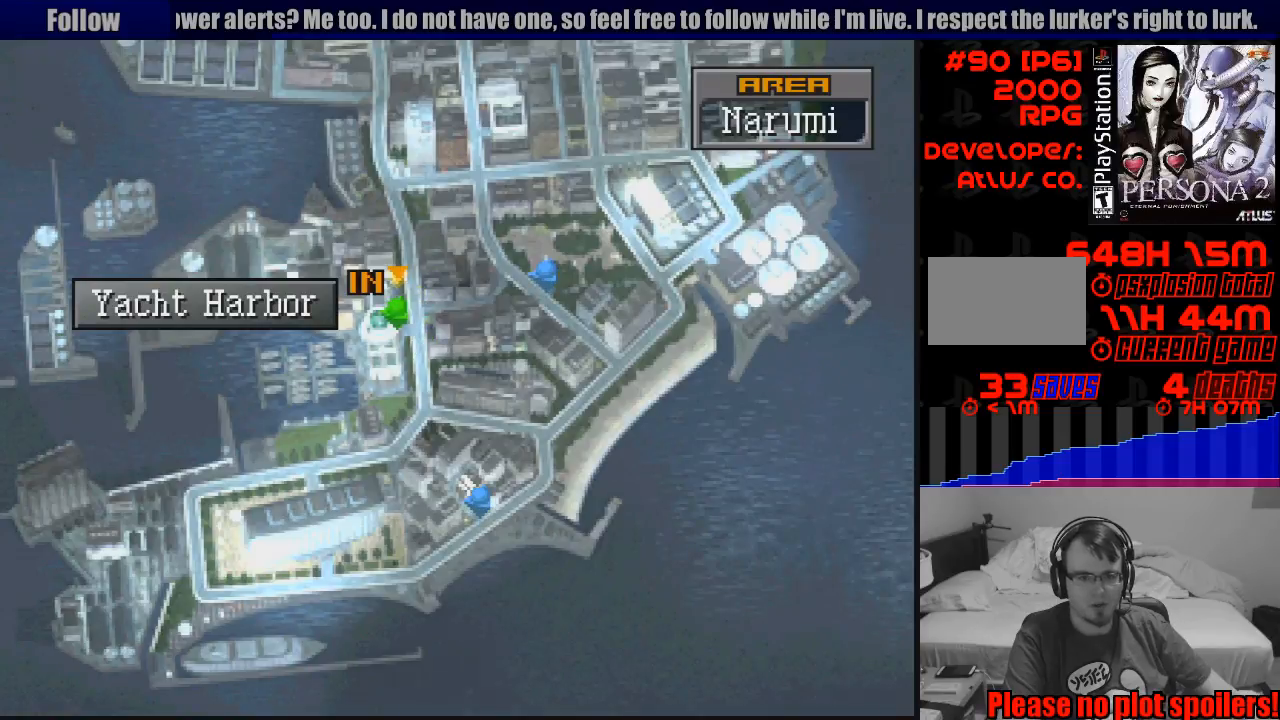
{"buttons": [], "events": [[333, "CIRCLE", "up"], [333, "DPAD_LEFT", "up"]]}
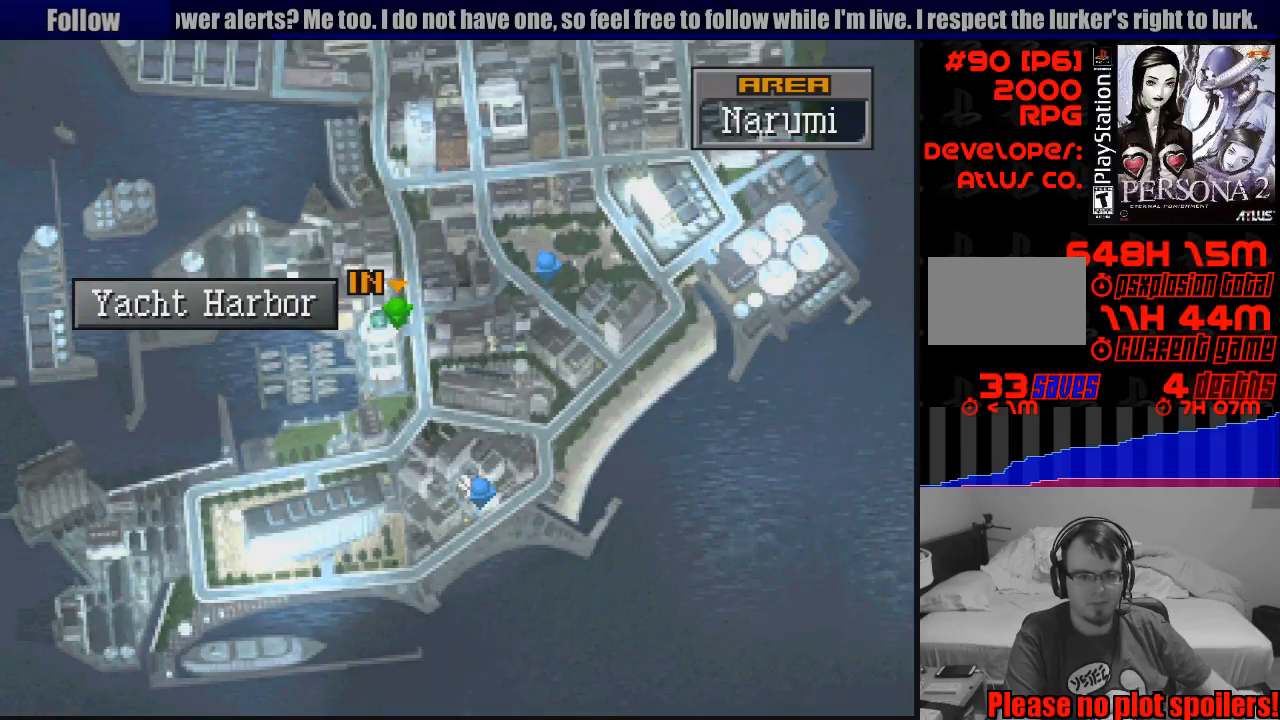
{"buttons": [], "events": [[33, "CROSS", "down"], [117, "CROSS", "up"]]}